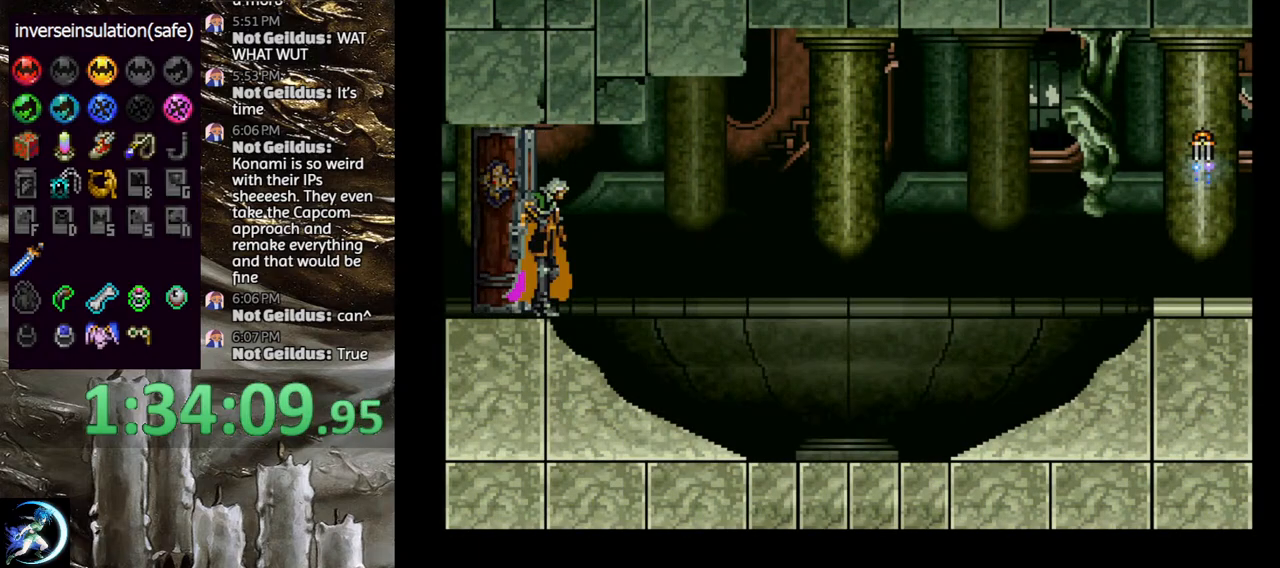
Gameplay with a controller (PlayStation layout); each line is a JSON object with the inputs held at the frame after it. "events" lists button and stick changes between this image and that frame as [ms after this image, input, new state], when the widget could be followed in between.
{"buttons": ["DPAD_LEFT"], "left_stick": "center", "right_stick": "center", "events": [[350, "DPAD_RIGHT", "down"], [450, "DPAD_RIGHT", "up"], [483, "DPAD_LEFT", "down"]]}
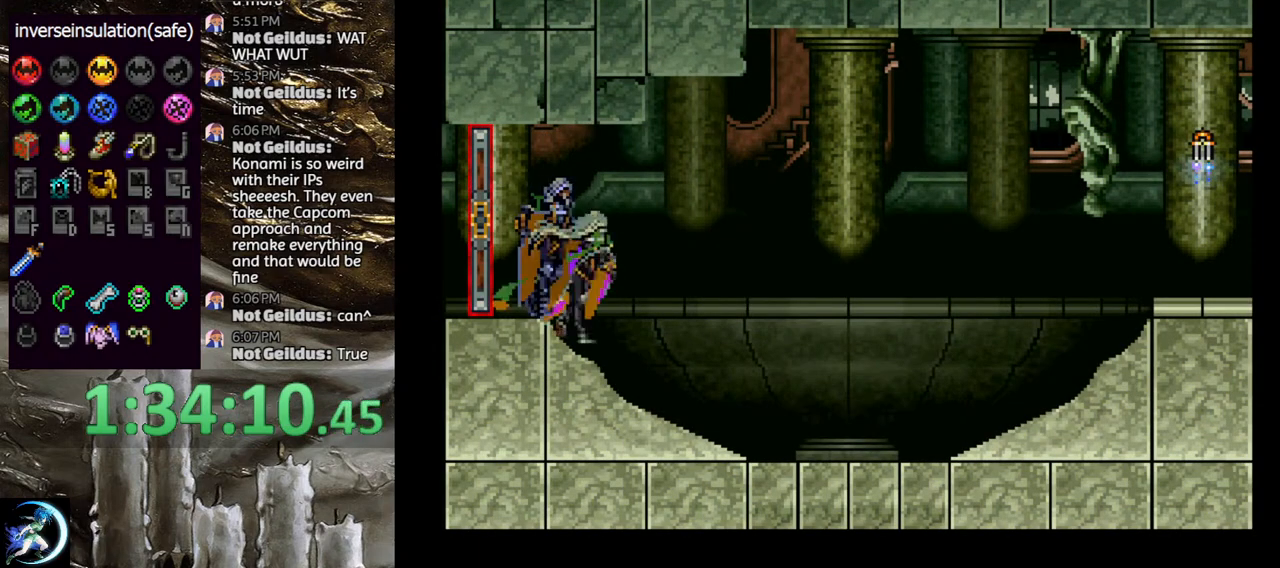
{"buttons": ["DPAD_RIGHT"], "left_stick": "center", "right_stick": "center", "events": [[17, "TRIANGLE", "down"], [67, "R1", "down"], [83, "DPAD_LEFT", "up"], [150, "R1", "up"], [150, "TRIANGLE", "up"], [500, "DPAD_RIGHT", "down"]]}
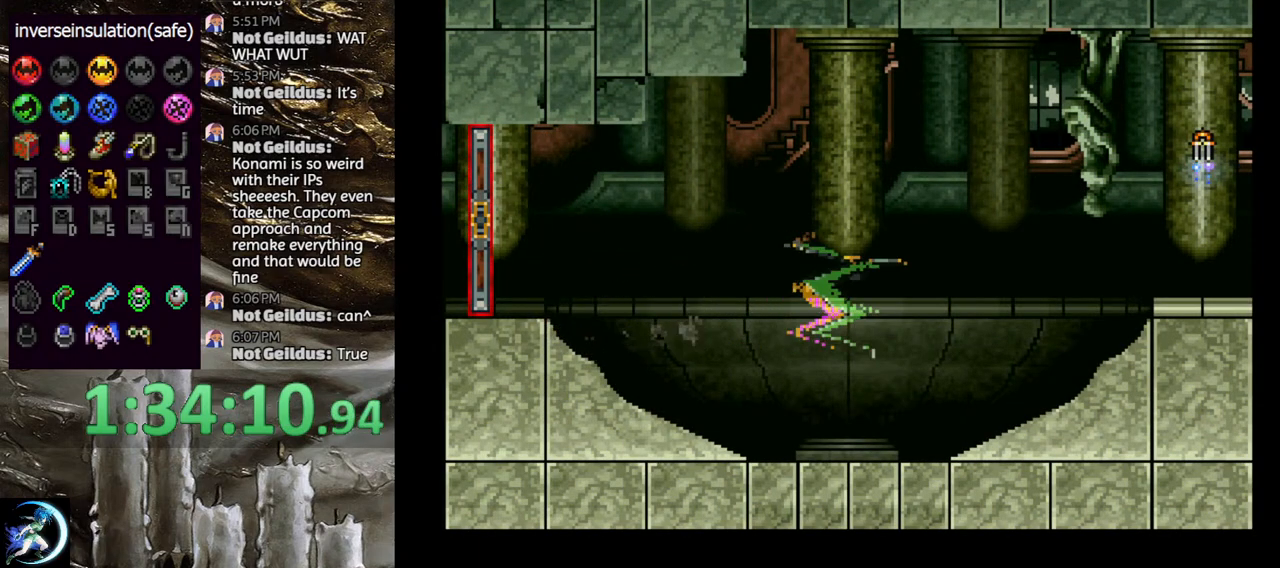
{"buttons": ["CROSS"], "left_stick": "center", "right_stick": "center", "events": [[167, "DPAD_RIGHT", "up"], [167, "DPAD_UP", "down"], [267, "DPAD_RIGHT", "down"], [350, "DPAD_UP", "up"], [417, "DPAD_RIGHT", "up"], [500, "CROSS", "down"]]}
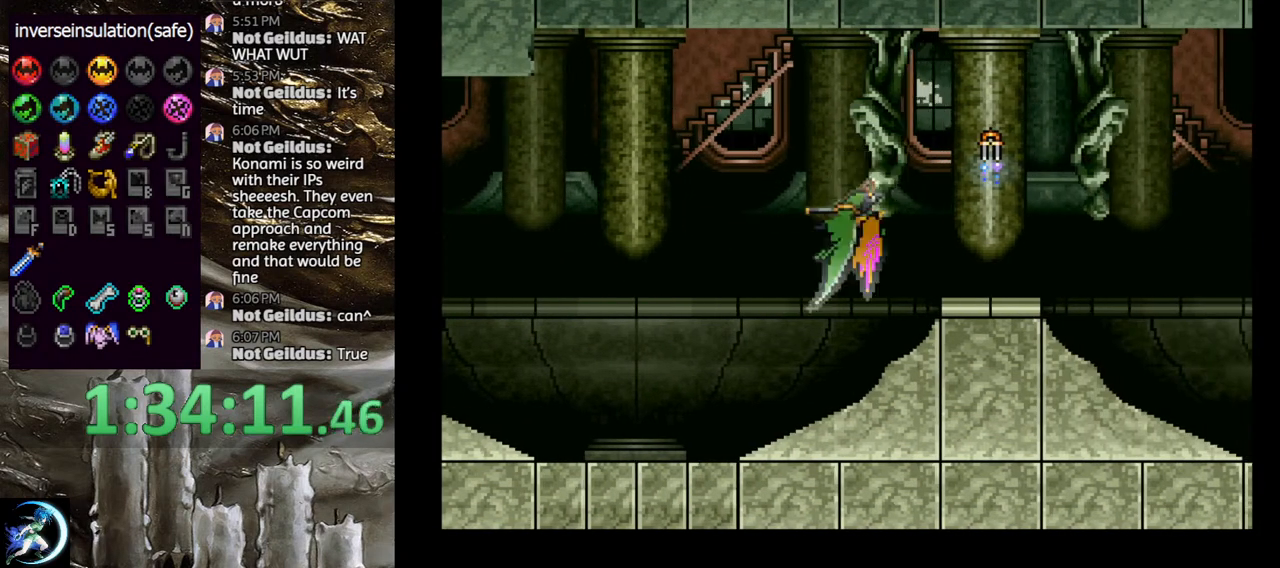
{"buttons": ["CROSS", "DPAD_RIGHT"], "left_stick": "center", "right_stick": "center", "events": [[100, "DPAD_UP", "down"], [183, "DPAD_LEFT", "down"], [283, "DPAD_UP", "up"], [350, "DPAD_DOWN", "down"], [350, "DPAD_LEFT", "up"], [383, "DPAD_RIGHT", "down"], [467, "DPAD_DOWN", "up"]]}
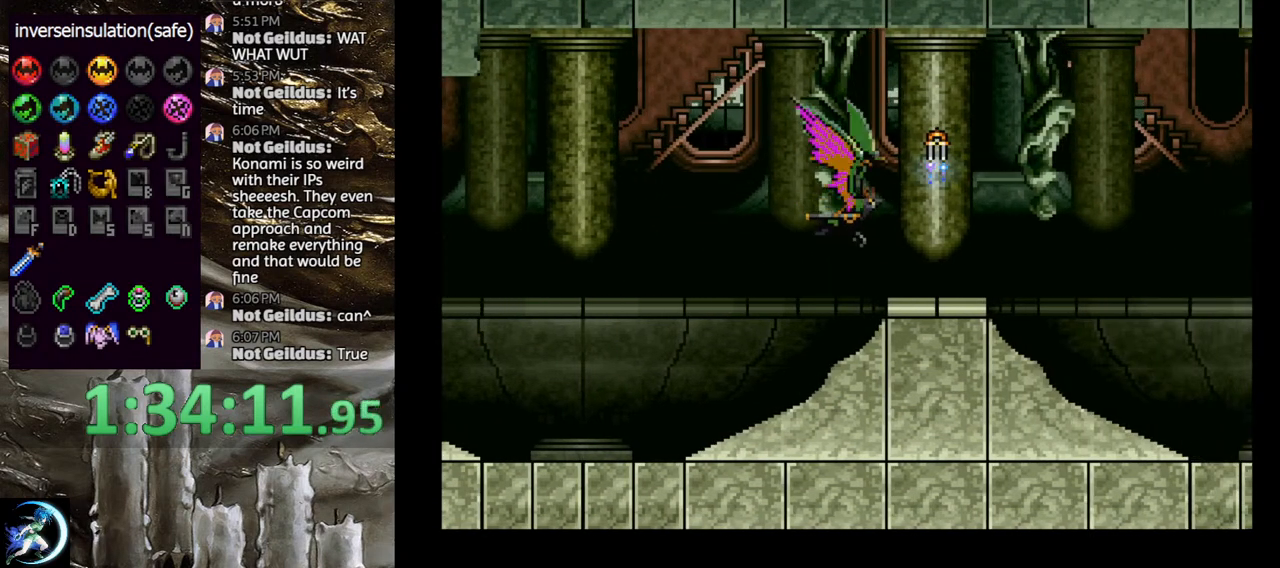
{"buttons": ["CROSS", "DPAD_UP", "DPAD_LEFT"], "left_stick": "center", "right_stick": "center", "events": [[50, "DPAD_UP", "down"], [67, "DPAD_UP", "up"], [83, "CROSS", "up"], [83, "DPAD_RIGHT", "up"], [383, "CROSS", "down"], [483, "DPAD_UP", "down"], [500, "DPAD_LEFT", "down"]]}
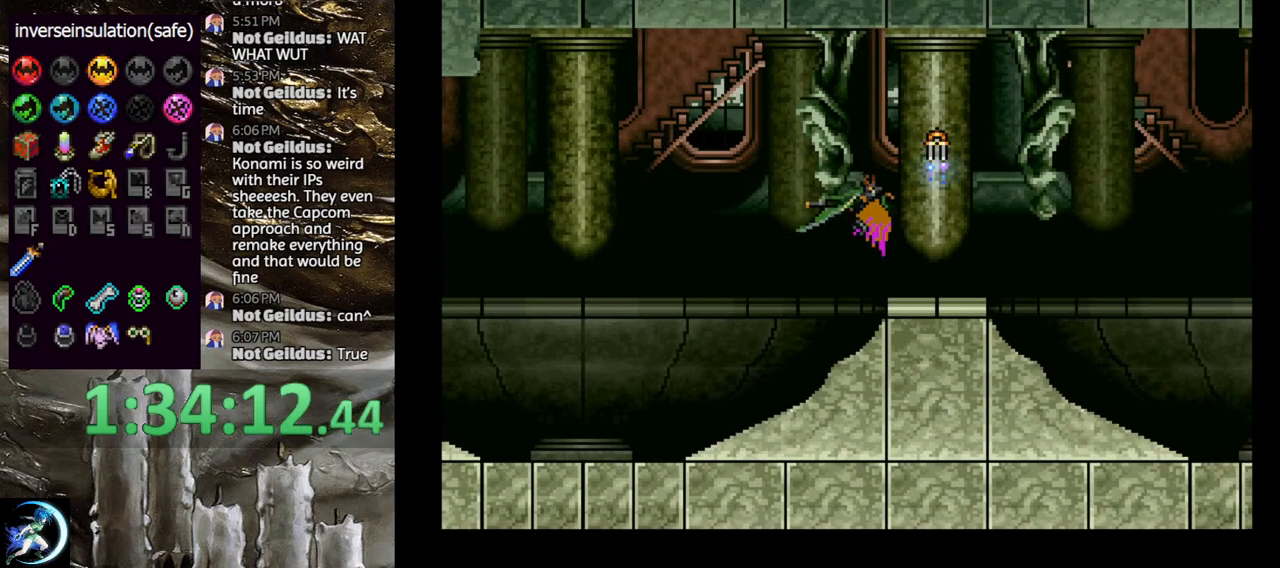
{"buttons": [], "left_stick": "center", "right_stick": "center", "events": [[133, "DPAD_UP", "up"], [150, "DPAD_DOWN", "down"], [167, "DPAD_LEFT", "up"], [217, "DPAD_RIGHT", "down"], [283, "DPAD_DOWN", "up"], [383, "DPAD_RIGHT", "up"], [433, "CROSS", "up"]]}
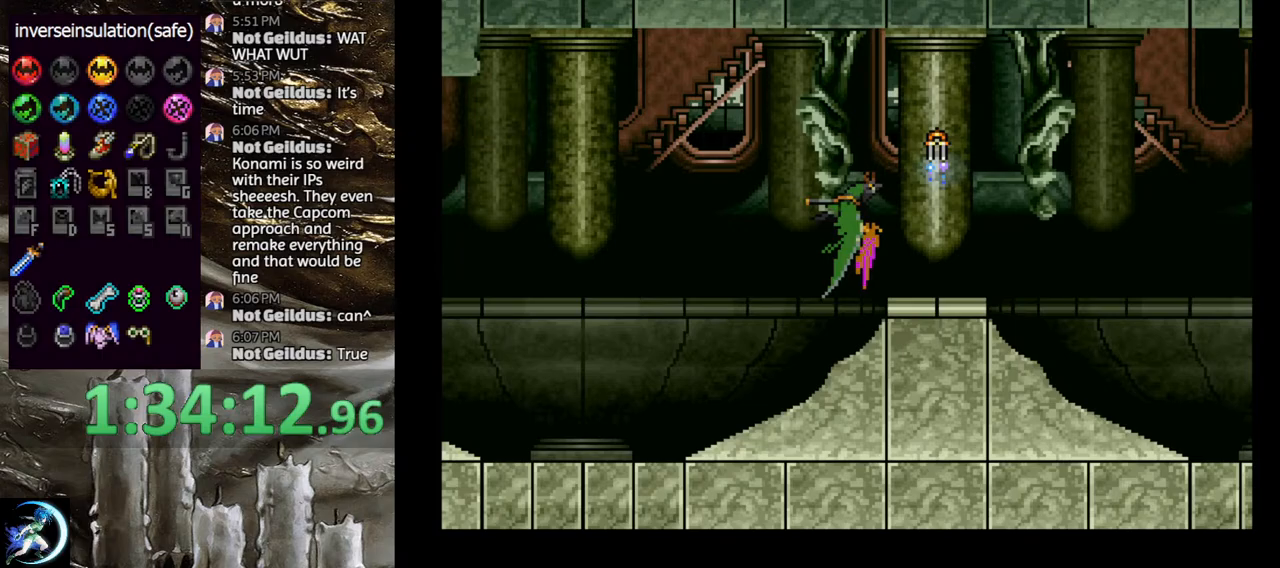
{"buttons": ["CROSS", "DPAD_DOWN", "DPAD_LEFT"], "left_stick": "center", "right_stick": "center", "events": [[217, "CROSS", "down"], [300, "DPAD_UP", "down"], [333, "DPAD_LEFT", "down"], [467, "DPAD_UP", "up"], [500, "DPAD_DOWN", "down"]]}
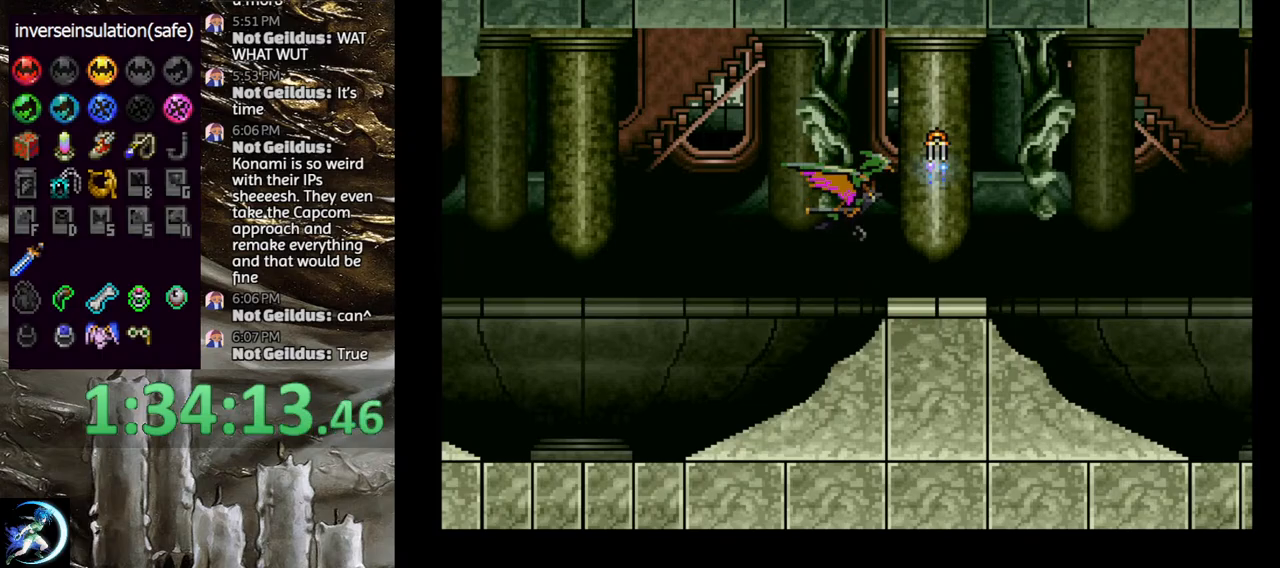
{"buttons": [], "left_stick": "center", "right_stick": "center", "events": [[67, "DPAD_LEFT", "up"], [117, "DPAD_RIGHT", "down"], [183, "DPAD_DOWN", "up"], [283, "DPAD_UP", "down"], [300, "DPAD_RIGHT", "up"], [300, "DPAD_UP", "up"], [350, "CROSS", "up"]]}
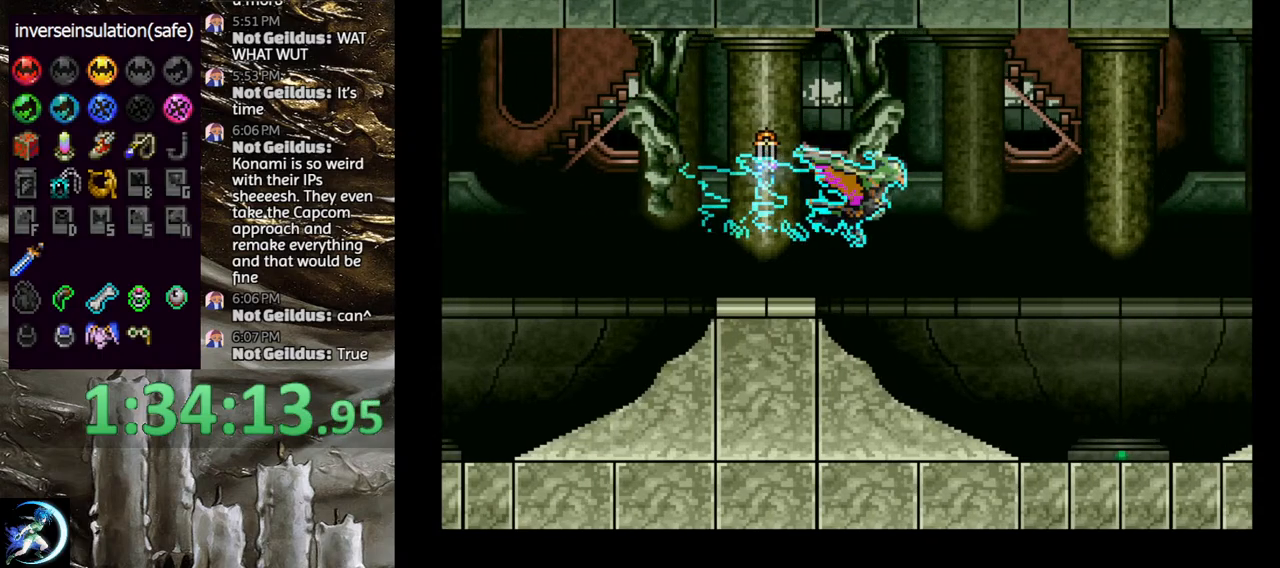
{"buttons": ["CROSS", "DPAD_DOWN"], "left_stick": "center", "right_stick": "center", "events": [[117, "CROSS", "down"], [267, "DPAD_UP", "down"], [333, "DPAD_LEFT", "down"], [417, "DPAD_UP", "up"], [433, "DPAD_DOWN", "down"], [500, "DPAD_LEFT", "up"]]}
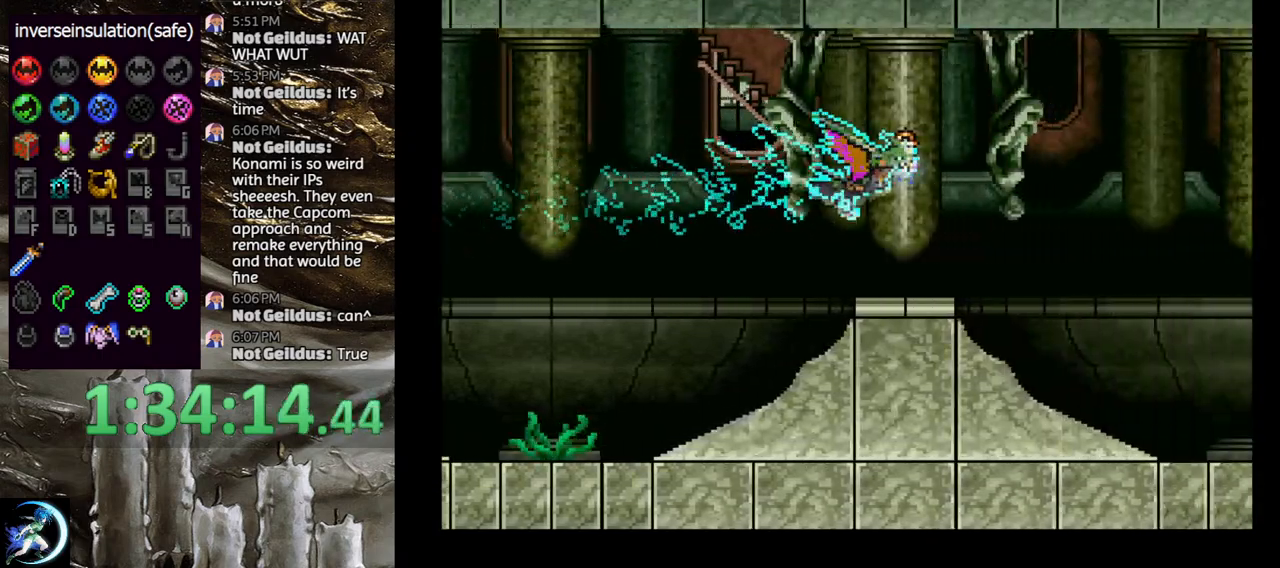
{"buttons": ["CROSS"], "left_stick": "center", "right_stick": "center", "events": [[33, "DPAD_RIGHT", "down"], [100, "DPAD_DOWN", "up"], [167, "CROSS", "up"], [167, "DPAD_RIGHT", "up"], [267, "CROSS", "down"]]}
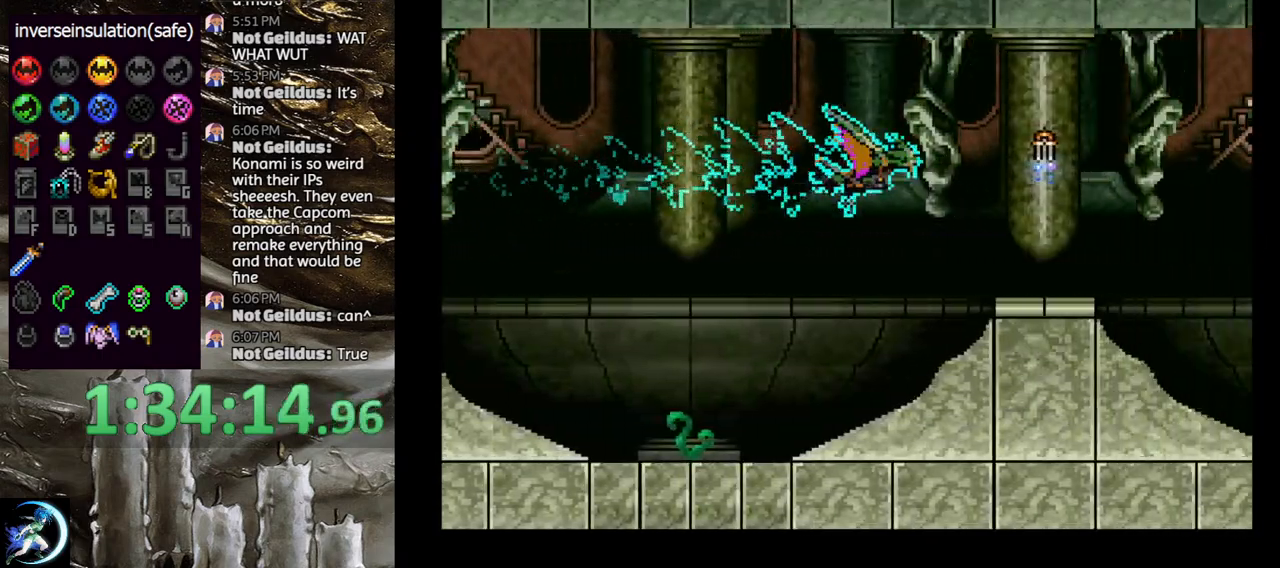
{"buttons": ["DPAD_DOWN"], "left_stick": "center", "right_stick": "center"}
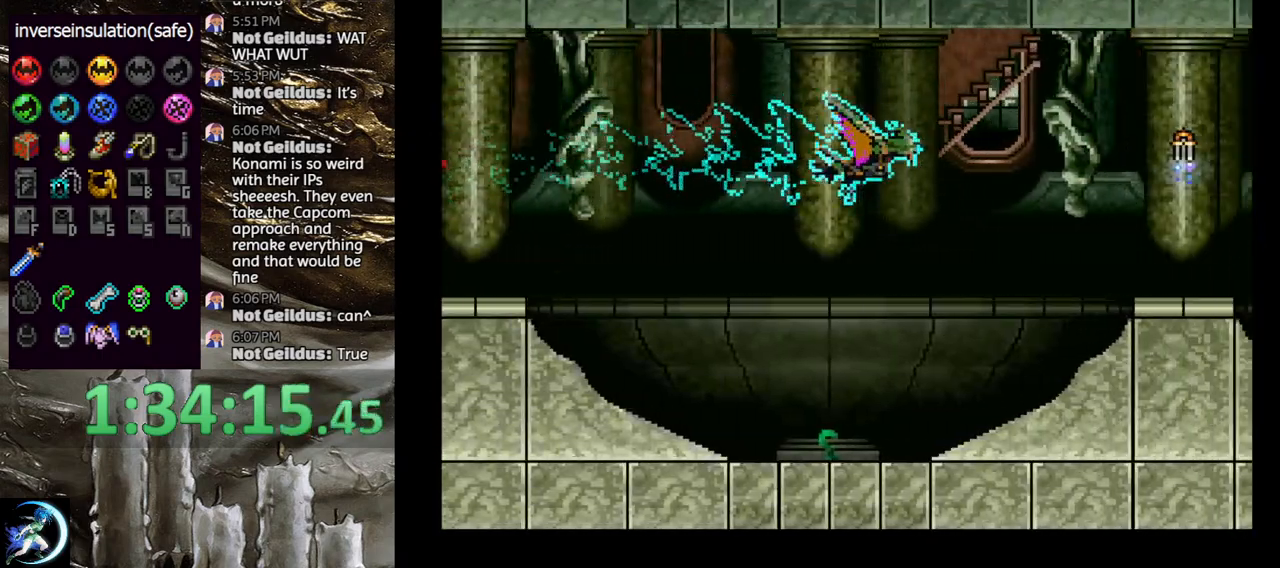
{"buttons": ["CROSS", "DPAD_UP"], "left_stick": "center", "right_stick": "center", "events": [[100, "DPAD_DOWN", "up"], [283, "CROSS", "down"], [467, "DPAD_UP", "down"]]}
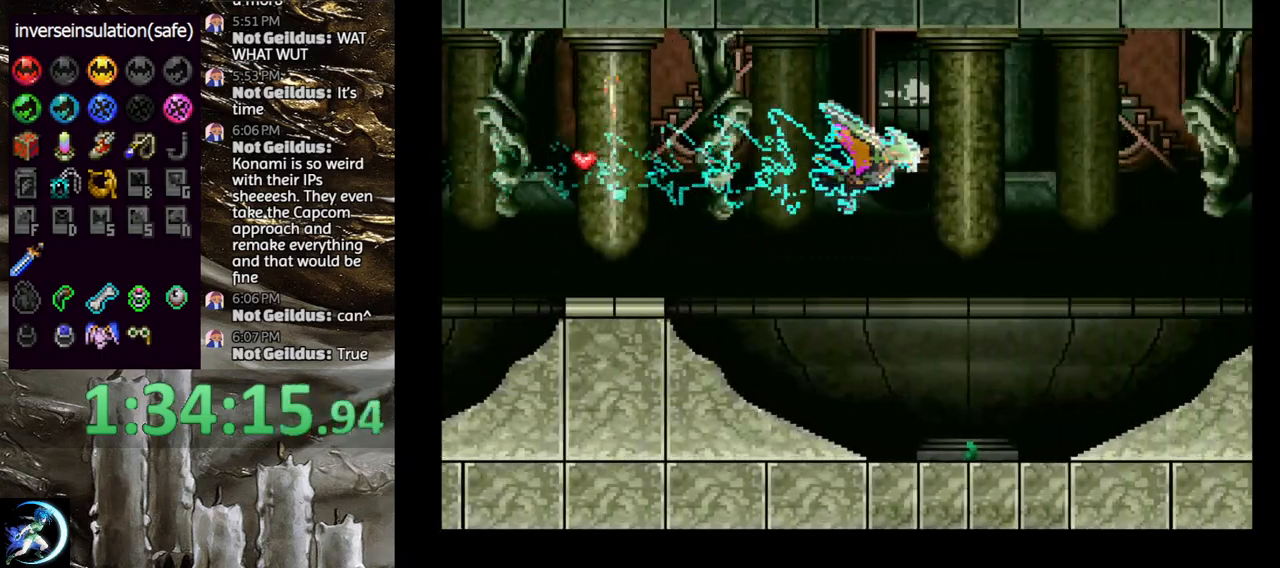
{"buttons": ["DPAD_DOWN"], "left_stick": "center", "right_stick": "center", "events": [[17, "DPAD_LEFT", "down"], [100, "DPAD_UP", "up"], [133, "DPAD_DOWN", "down"], [167, "DPAD_LEFT", "up"], [183, "DPAD_RIGHT", "down"], [267, "DPAD_DOWN", "up"], [300, "CROSS", "up"], [300, "DPAD_RIGHT", "up"], [383, "DPAD_DOWN", "down"]]}
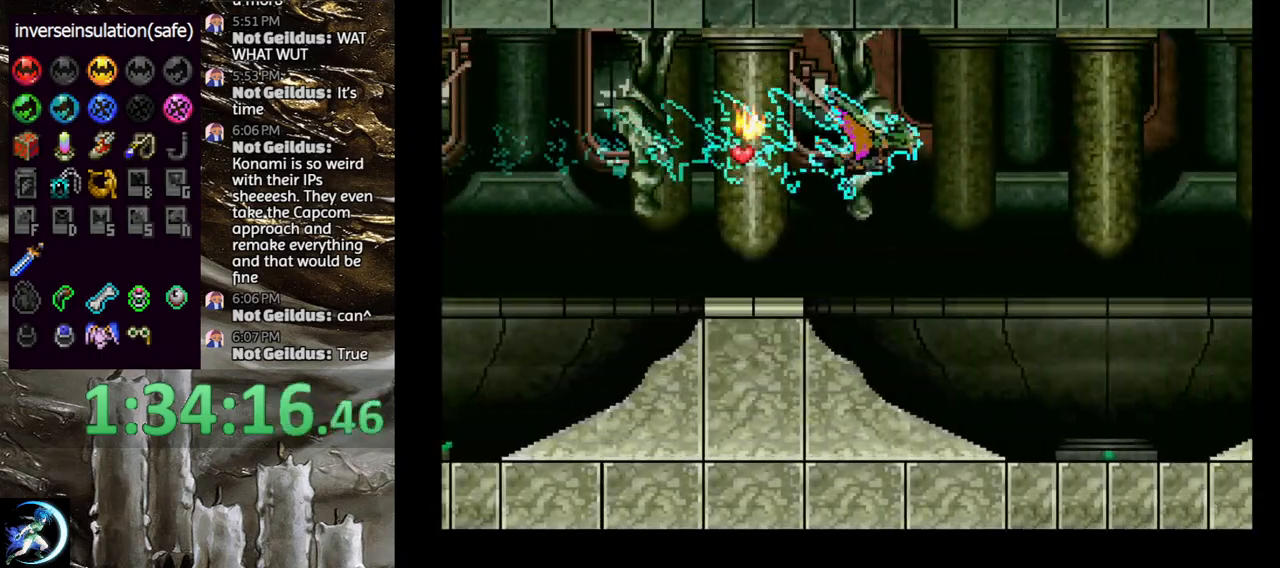
{"buttons": ["CROSS", "DPAD_LEFT"], "left_stick": "center", "right_stick": "center", "events": [[67, "DPAD_DOWN", "up"], [150, "CROSS", "down"], [333, "DPAD_UP", "down"], [433, "DPAD_LEFT", "down"], [500, "DPAD_UP", "up"]]}
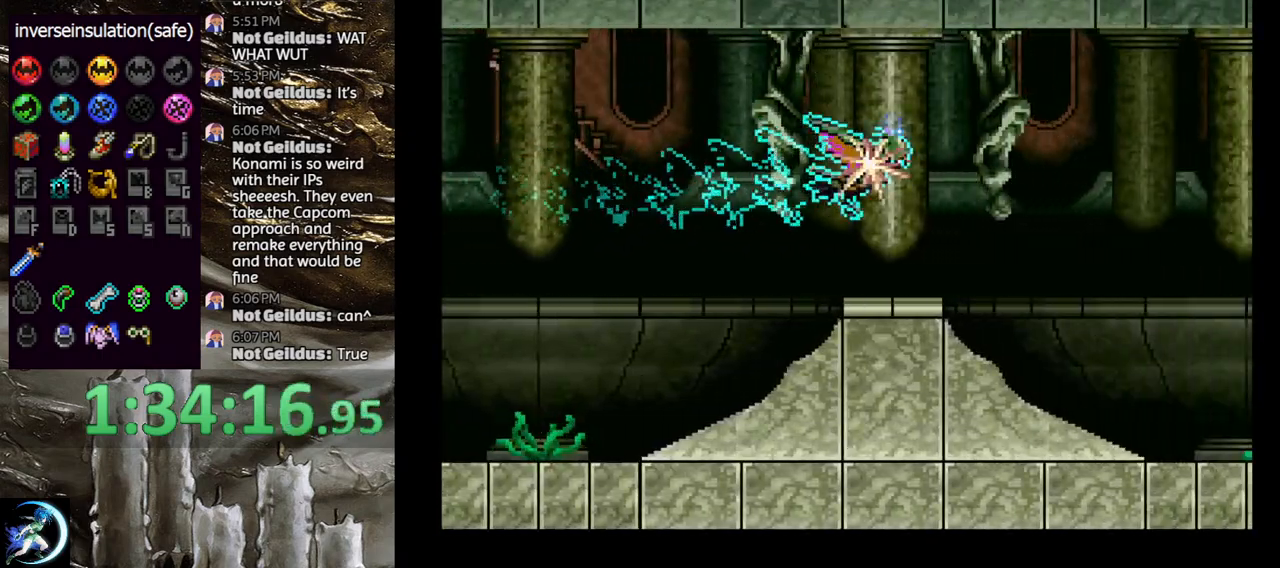
{"buttons": ["CROSS"], "left_stick": "center", "right_stick": "center", "events": [[17, "DPAD_DOWN", "down"], [67, "DPAD_LEFT", "up"], [67, "DPAD_RIGHT", "down"], [167, "CROSS", "up"], [167, "DPAD_DOWN", "up"], [217, "DPAD_RIGHT", "up"], [317, "CROSS", "down"]]}
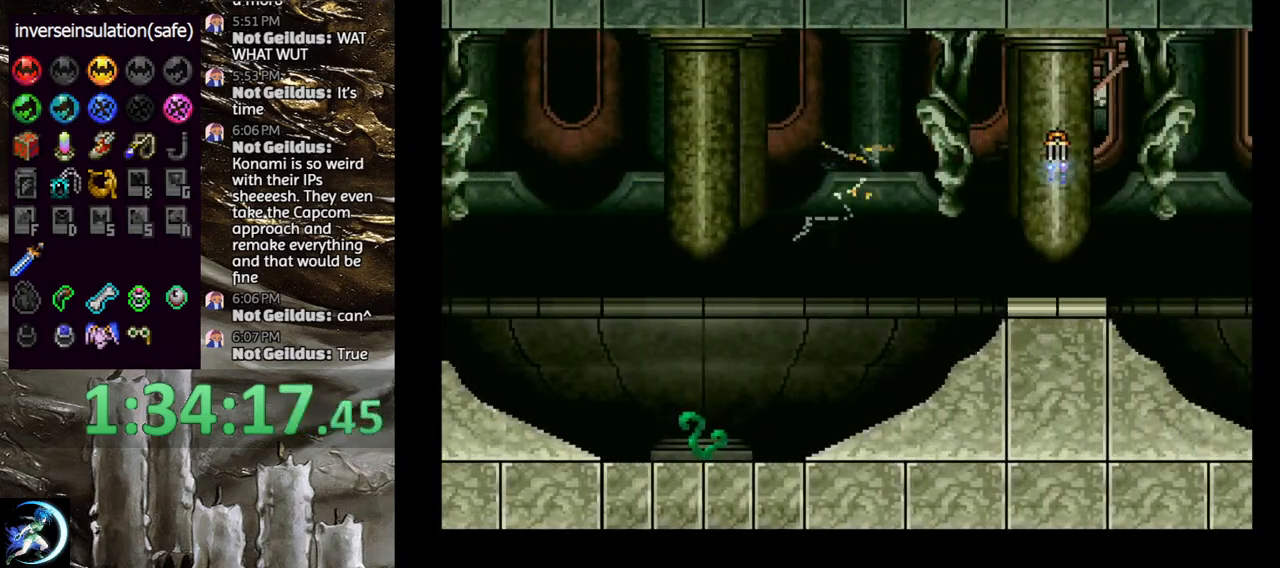
{"buttons": [], "left_stick": "center", "right_stick": "center", "events": [[133, "DPAD_DOWN", "down"], [200, "CROSS", "up"], [267, "DPAD_DOWN", "up"]]}
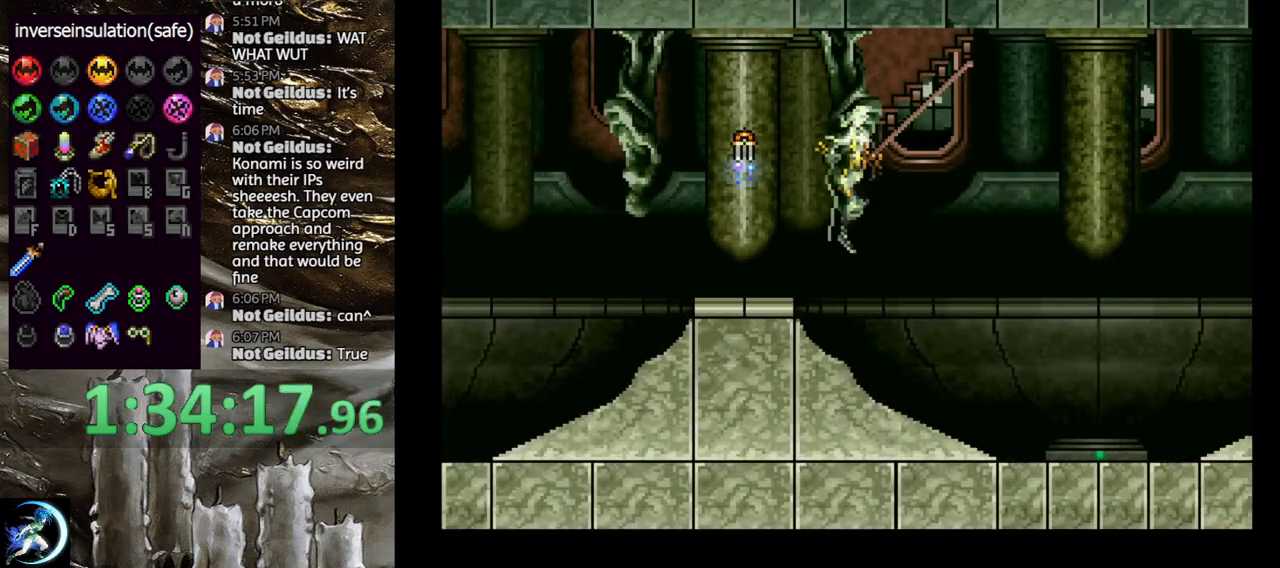
{"buttons": ["CROSS", "DPAD_RIGHT"], "left_stick": "center", "right_stick": "center", "events": [[67, "DPAD_DOWN", "down"], [67, "DPAD_RIGHT", "down"], [133, "CROSS", "down"], [283, "CROSS", "up"], [283, "DPAD_DOWN", "up"], [283, "DPAD_RIGHT", "up"], [350, "CROSS", "down"], [383, "DPAD_RIGHT", "down"]]}
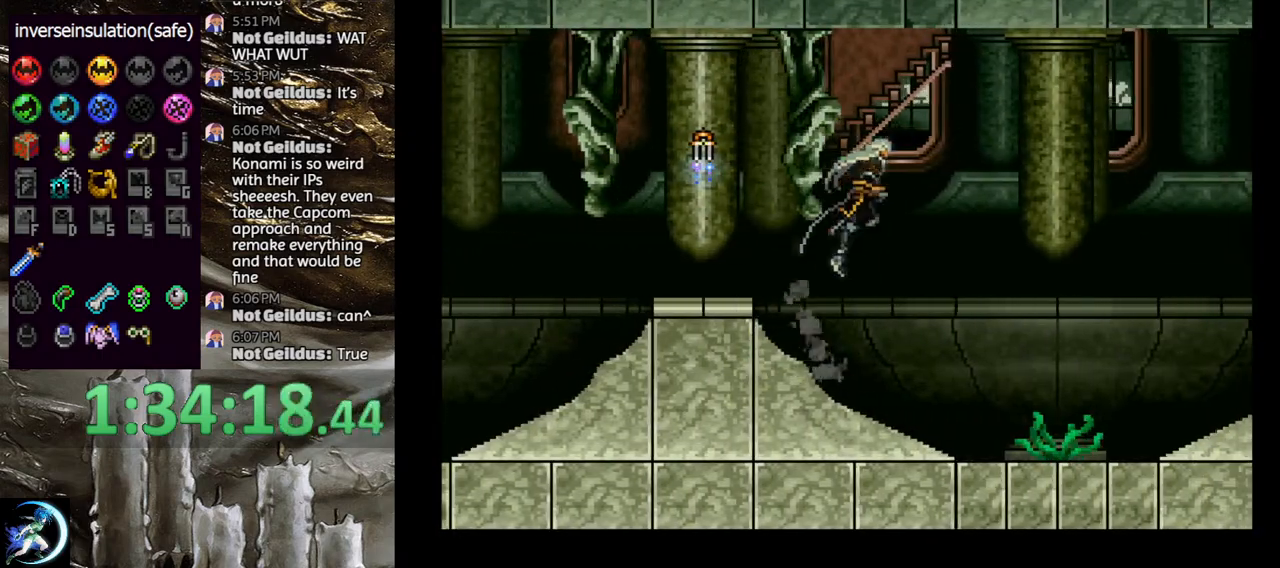
{"buttons": [], "left_stick": "center", "right_stick": "center", "events": [[17, "CROSS", "up"], [67, "DPAD_RIGHT", "up"], [100, "CROSS", "down"], [167, "CROSS", "up"], [183, "DPAD_DOWN", "down"], [217, "DPAD_RIGHT", "down"], [233, "CROSS", "down"], [267, "R1", "down"], [333, "DPAD_RIGHT", "up"], [383, "CROSS", "up"], [383, "R1", "up"], [483, "DPAD_DOWN", "up"]]}
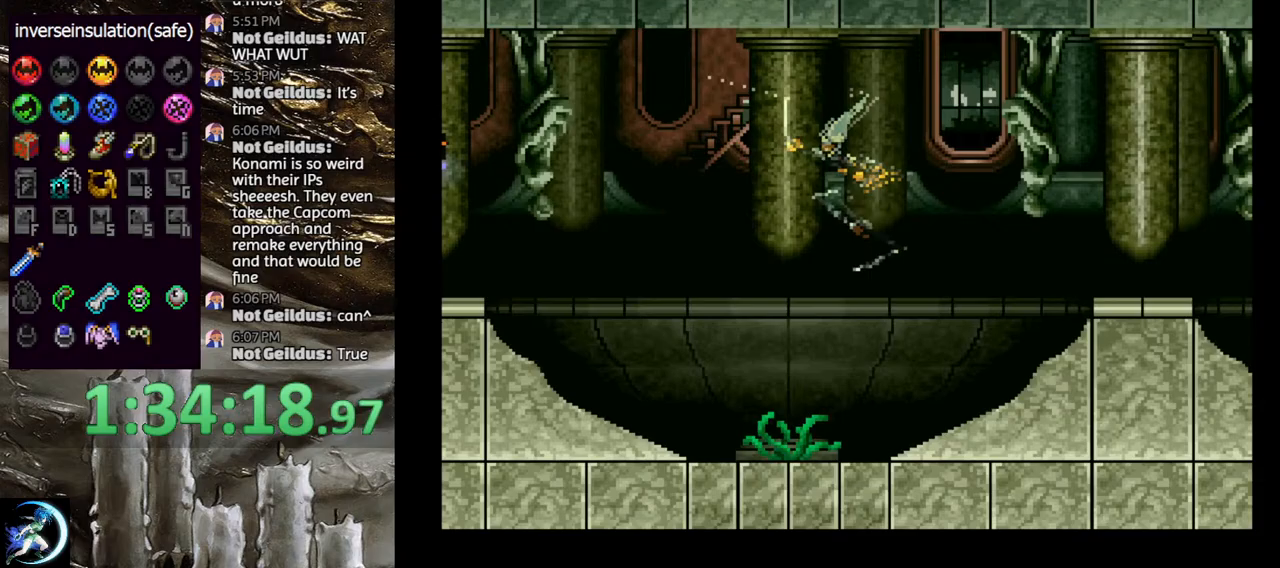
{"buttons": ["CROSS", "DPAD_DOWN", "DPAD_RIGHT"], "left_stick": "center", "right_stick": "center", "events": [[117, "CROSS", "down"], [233, "DPAD_UP", "down"], [317, "DPAD_LEFT", "down"], [400, "DPAD_UP", "up"], [467, "DPAD_DOWN", "down"], [483, "DPAD_LEFT", "up"], [500, "DPAD_RIGHT", "down"]]}
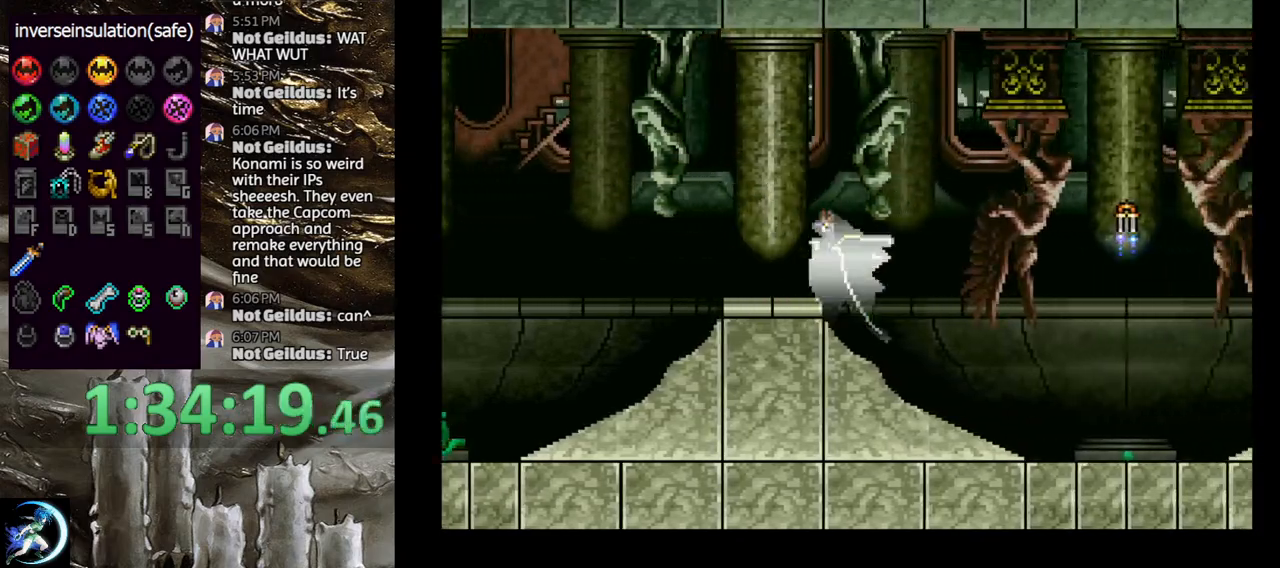
{"buttons": ["DPAD_RIGHT"], "left_stick": "center", "right_stick": "center", "events": [[83, "DPAD_DOWN", "up"], [133, "CROSS", "up"], [150, "DPAD_RIGHT", "up"], [433, "DPAD_RIGHT", "down"]]}
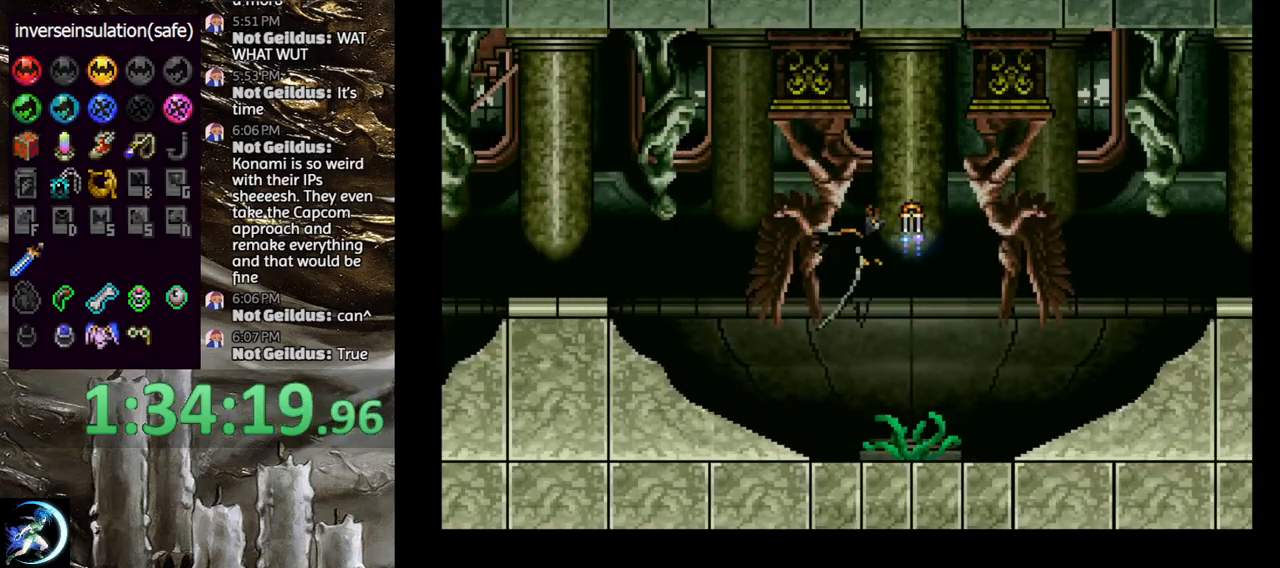
{"buttons": ["CROSS", "DPAD_RIGHT"], "left_stick": "center", "right_stick": "center", "events": [[17, "DPAD_RIGHT", "up"], [50, "CROSS", "down"], [150, "DPAD_UP", "down"], [217, "DPAD_LEFT", "down"], [317, "DPAD_UP", "up"], [333, "DPAD_DOWN", "down"], [383, "DPAD_LEFT", "up"], [400, "DPAD_RIGHT", "down"], [450, "DPAD_DOWN", "up"]]}
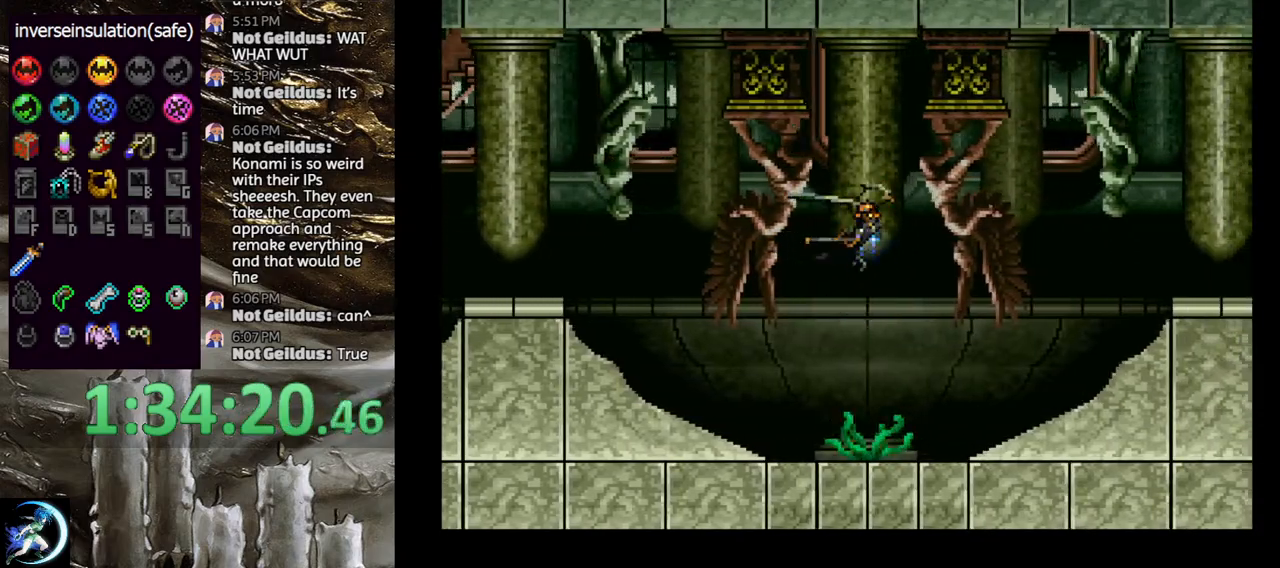
{"buttons": ["CROSS"], "left_stick": "center", "right_stick": "center", "events": [[67, "CROSS", "up"], [67, "DPAD_RIGHT", "up"], [400, "CROSS", "down"]]}
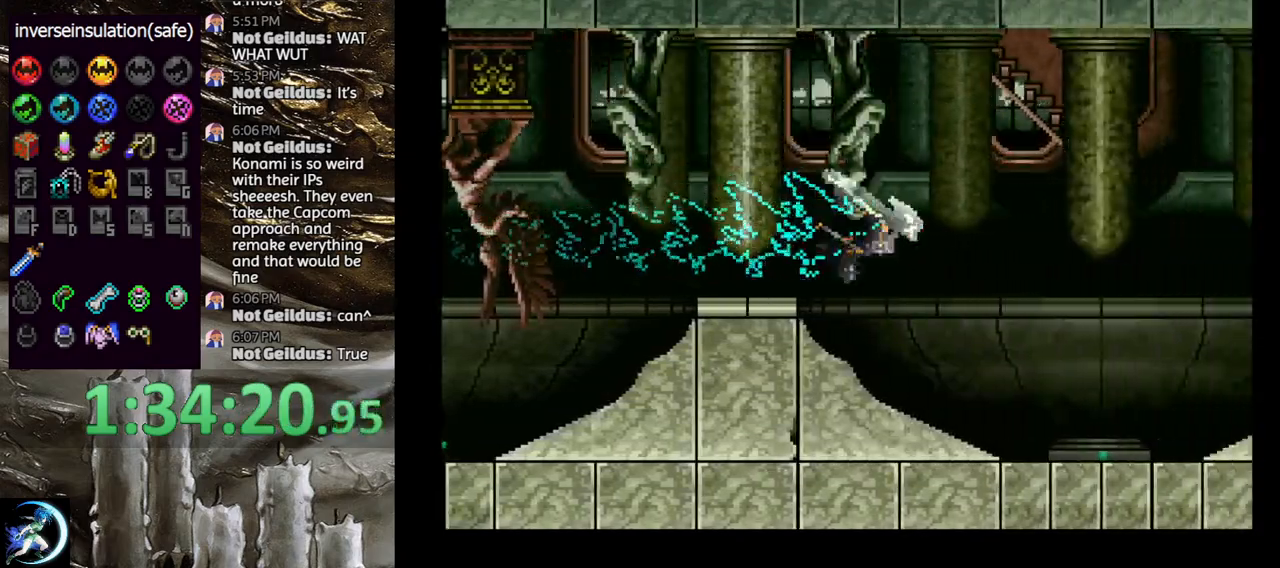
{"buttons": ["DPAD_DOWN"], "left_stick": "center", "right_stick": "center", "events": [[133, "DPAD_UP", "down"], [183, "DPAD_LEFT", "down"], [250, "DPAD_UP", "up"], [300, "DPAD_DOWN", "down"], [333, "DPAD_LEFT", "up"], [350, "DPAD_RIGHT", "down"], [483, "CROSS", "up"], [483, "DPAD_RIGHT", "up"]]}
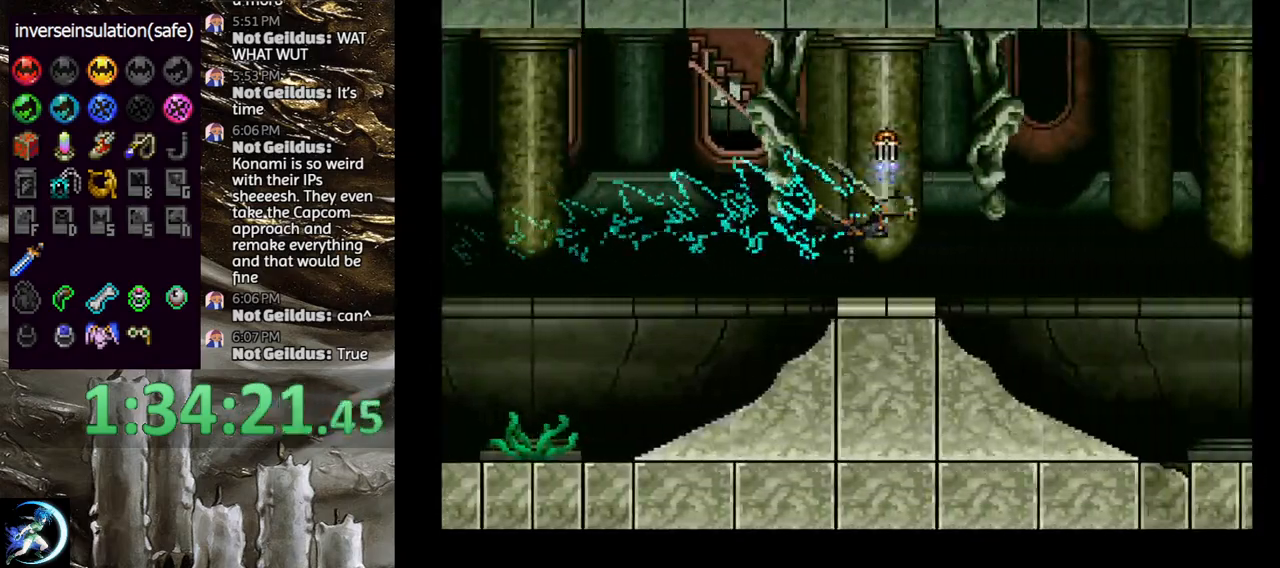
{"buttons": ["CROSS", "DPAD_UP", "DPAD_LEFT"], "left_stick": "center", "right_stick": "center", "events": [[83, "CROSS", "down"], [450, "DPAD_UP", "down"], [500, "DPAD_DOWN", "up"], [500, "DPAD_LEFT", "down"]]}
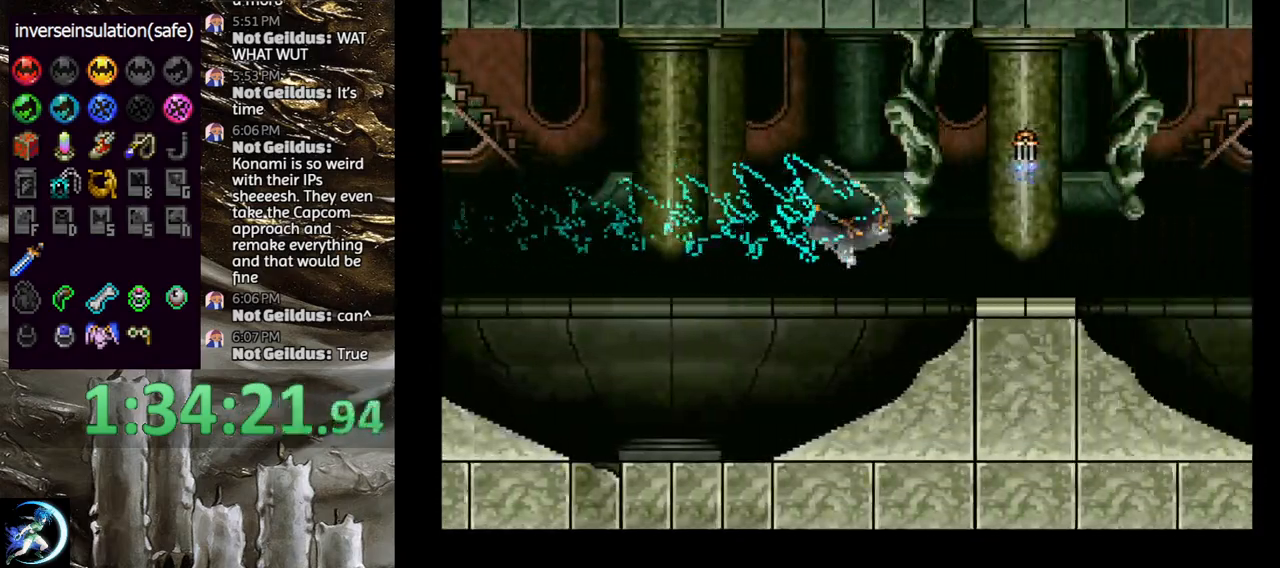
{"buttons": ["CROSS", "DPAD_RIGHT"], "left_stick": "center", "right_stick": "center", "events": [[100, "DPAD_UP", "up"], [133, "DPAD_DOWN", "down"], [150, "DPAD_LEFT", "up"], [167, "DPAD_RIGHT", "down"], [233, "DPAD_DOWN", "up"], [300, "CROSS", "up"], [433, "CROSS", "down"]]}
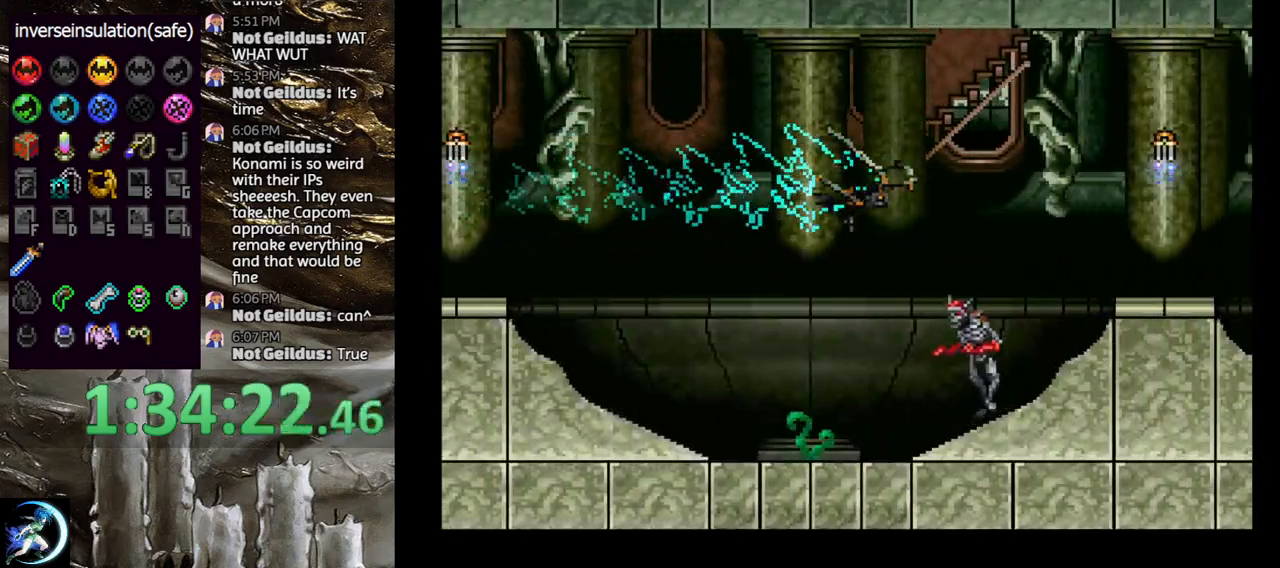
{"buttons": ["CROSS", "DPAD_DOWN"], "left_stick": "center", "right_stick": "center", "events": [[317, "DPAD_LEFT", "down"], [317, "DPAD_RIGHT", "up"], [317, "DPAD_UP", "down"], [450, "DPAD_UP", "up"], [467, "DPAD_DOWN", "down"], [500, "DPAD_LEFT", "up"]]}
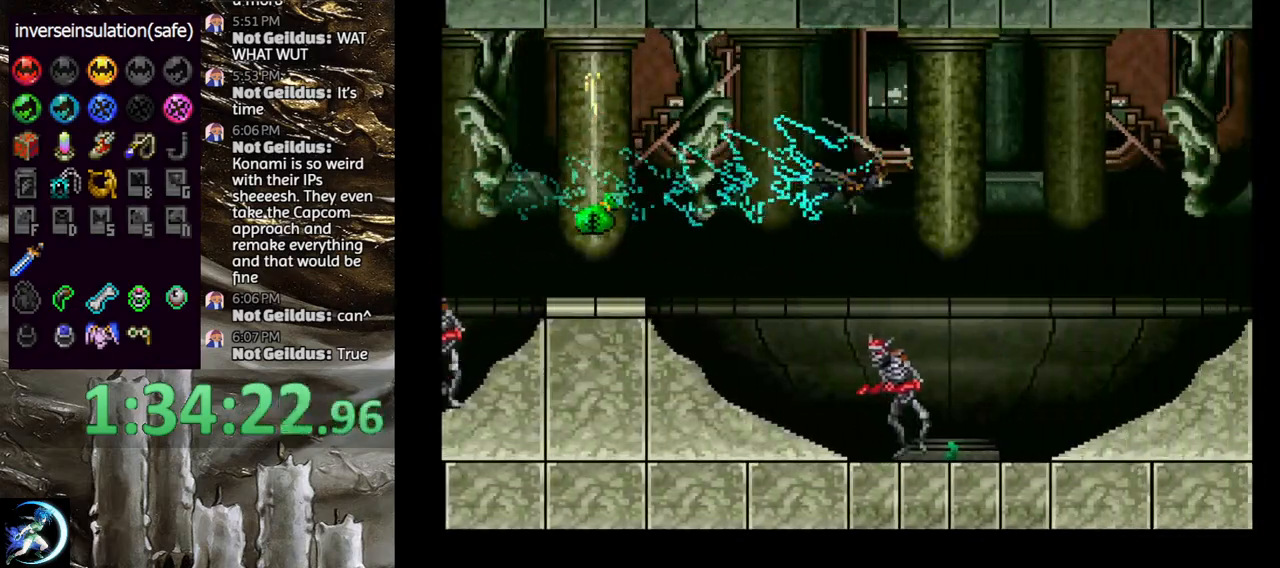
{"buttons": ["CROSS"], "left_stick": "center", "right_stick": "center", "events": [[33, "DPAD_RIGHT", "down"], [133, "DPAD_DOWN", "up"], [200, "CROSS", "up"], [233, "DPAD_RIGHT", "up"], [333, "CROSS", "down"]]}
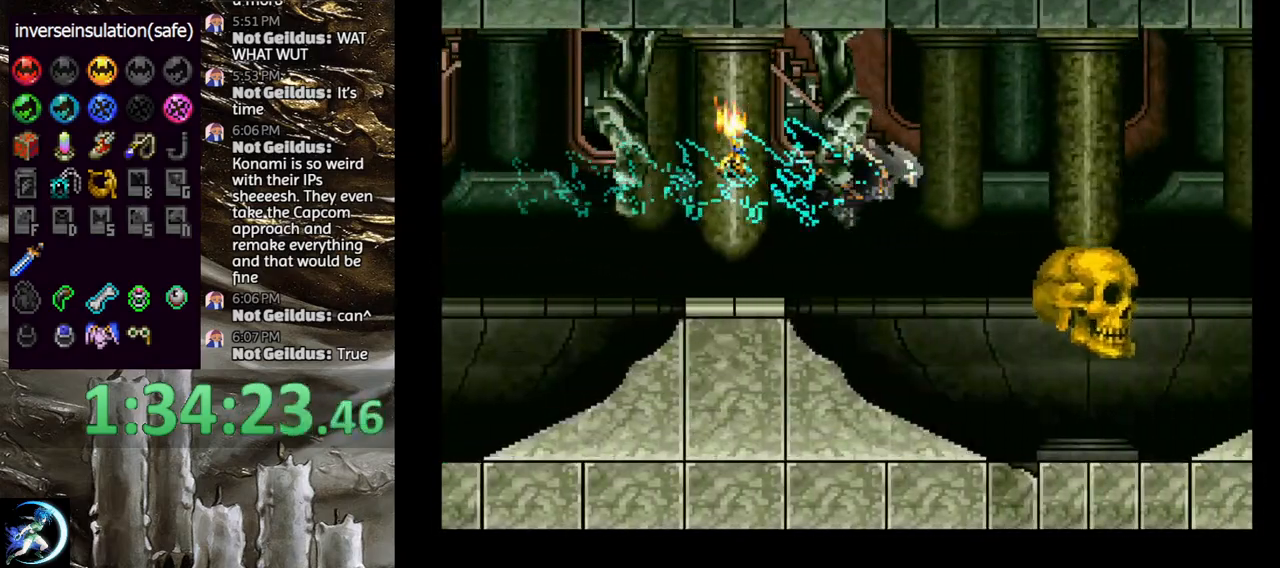
{"buttons": ["DPAD_RIGHT"], "left_stick": "center", "right_stick": "center", "events": [[67, "DPAD_UP", "down"], [133, "DPAD_LEFT", "down"], [233, "DPAD_UP", "up"], [317, "DPAD_DOWN", "down"], [350, "DPAD_LEFT", "up"], [367, "DPAD_RIGHT", "down"], [450, "DPAD_DOWN", "up"], [500, "CROSS", "up"]]}